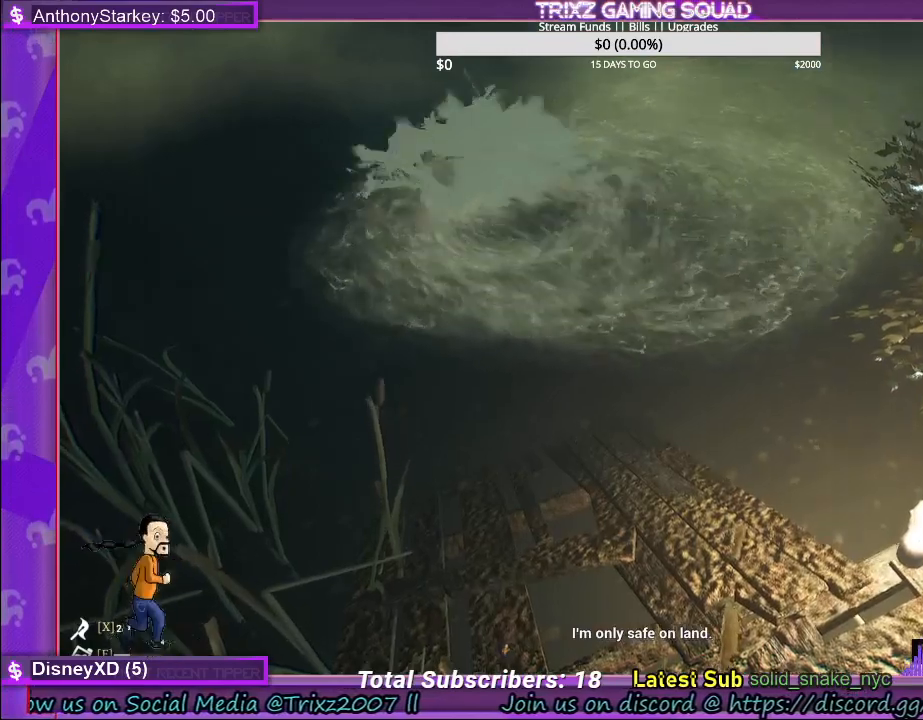
Gameplay with keyboard and mouse; each line is a JSON object with the keys and mouse buttons held at the frame after it. "events" lists presses ("down") and releases ("up") of "a", "ctrl", "d", "e", "f", "q", "r", "s", "shift", "space", "tab", "w", "mouse_left", "mouse_wheel" and "mouse_right" between this image and that frame as [ms after this image, input, new state], when the widget could be followed in between. "mouse_left", "mouse_wheel", "mouse_right" = the "left", "wheel", "right" buttons of the "mouse" list. No other keys are recorded. "wheel" means that the mouse wheel is clicked or scrolled. Mouse movement is not recorded. Not read: other_keys.
{"keys": [], "mouse": [], "events": []}
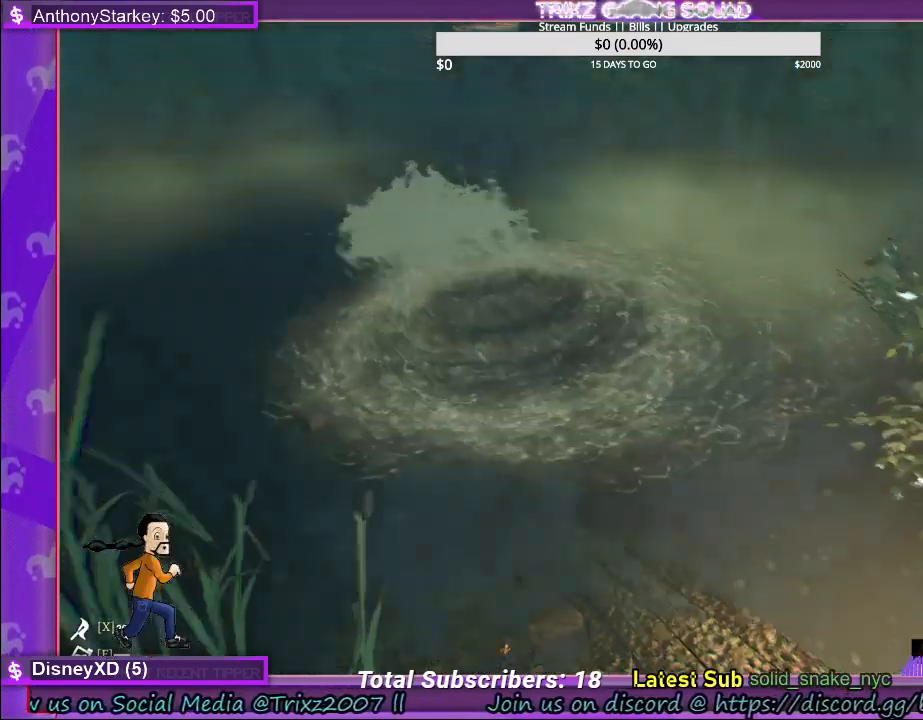
{"keys": [], "mouse": [], "events": []}
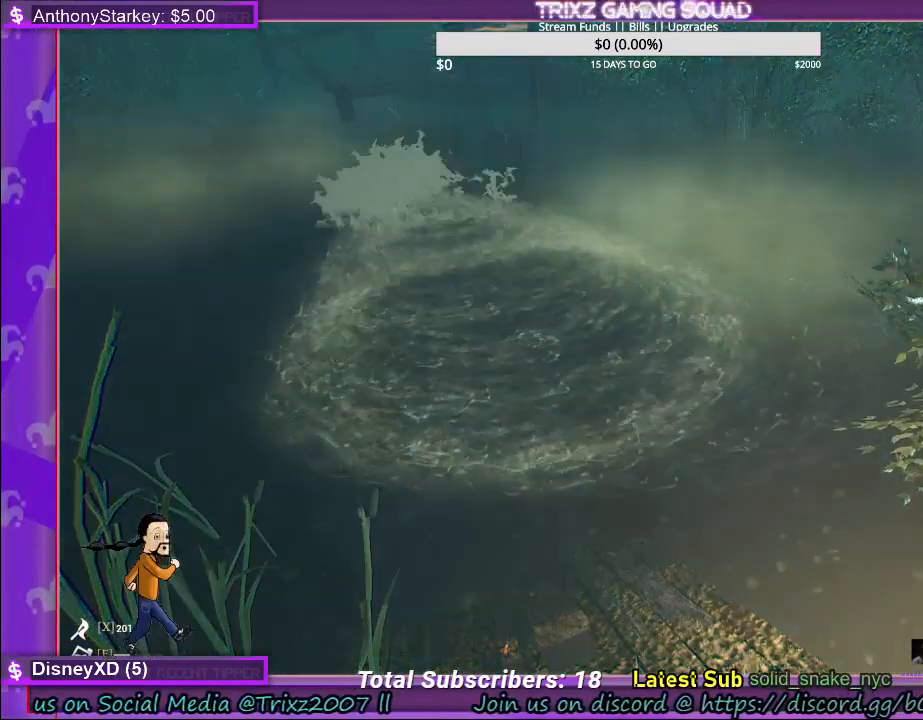
{"keys": [], "mouse": [], "events": []}
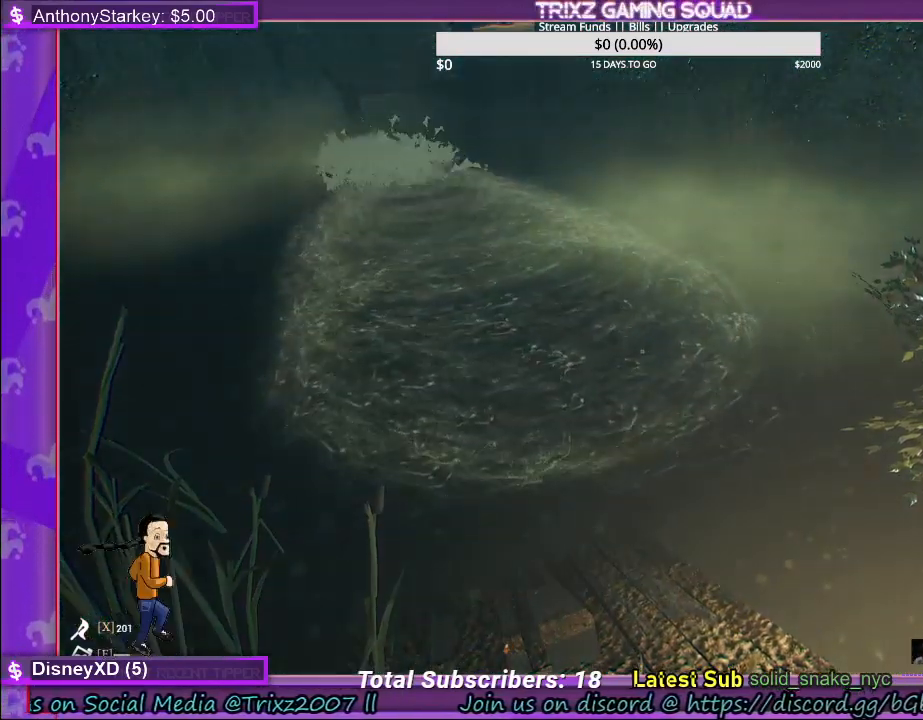
{"keys": [], "mouse": [], "events": []}
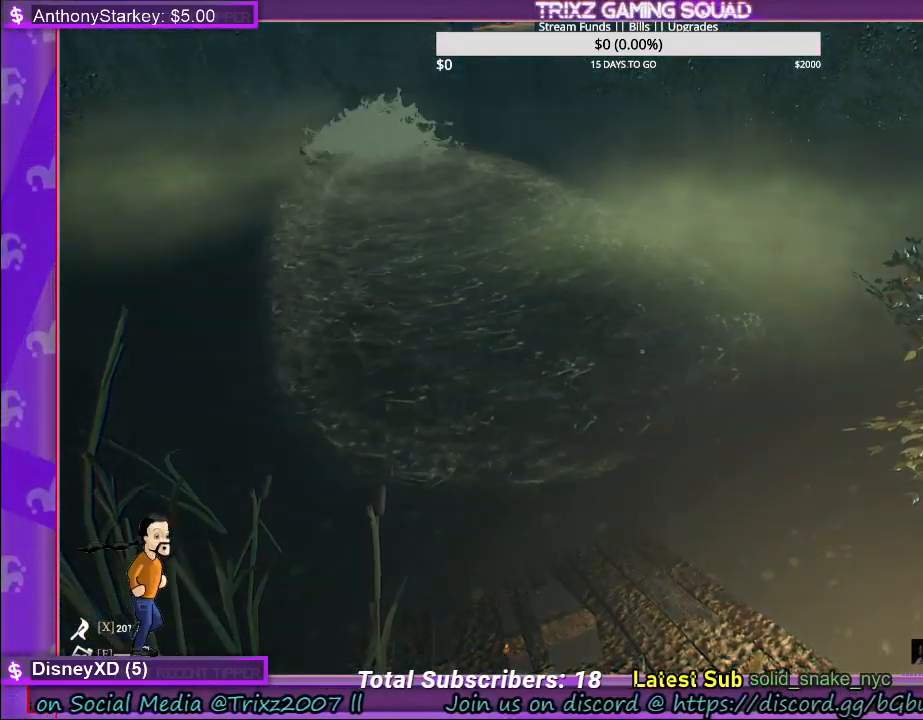
{"keys": [], "mouse": [], "events": []}
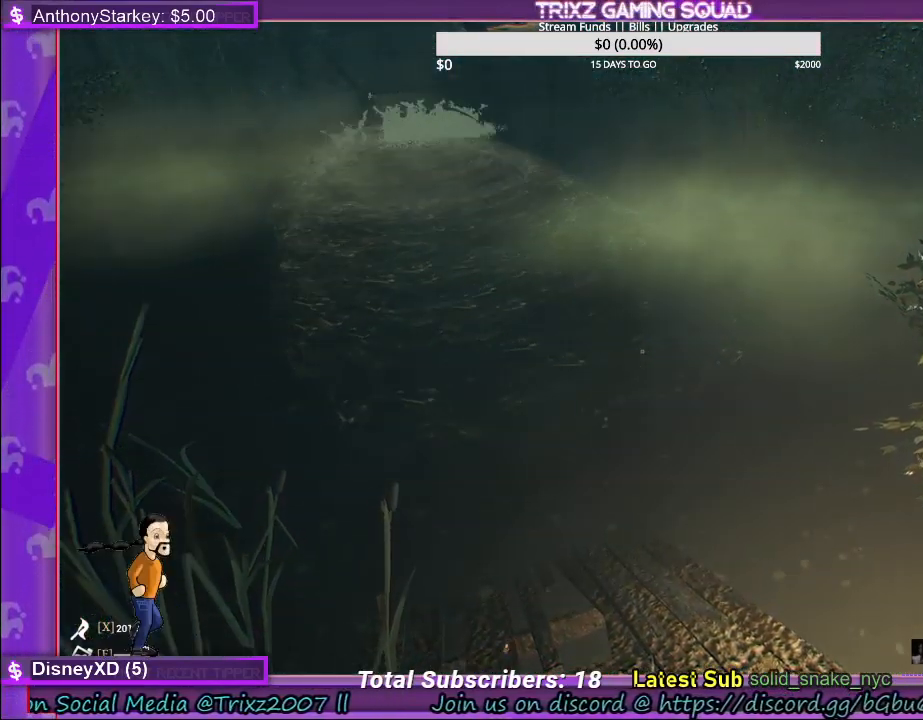
{"keys": ["w"], "mouse": [], "events": [[467, "w", "down"]]}
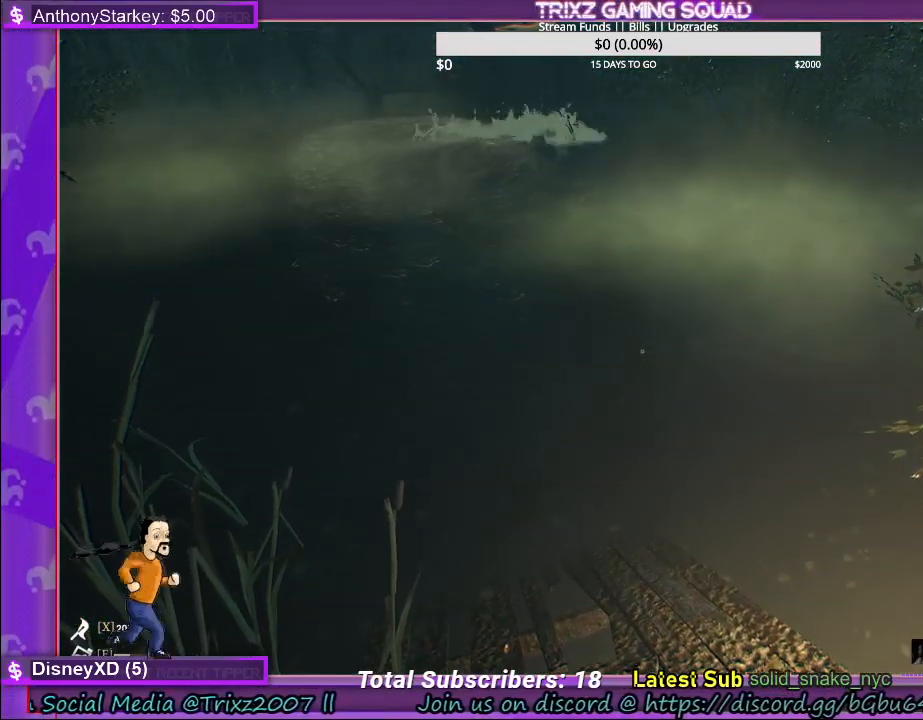
{"keys": [], "mouse": [], "events": [[300, "w", "up"]]}
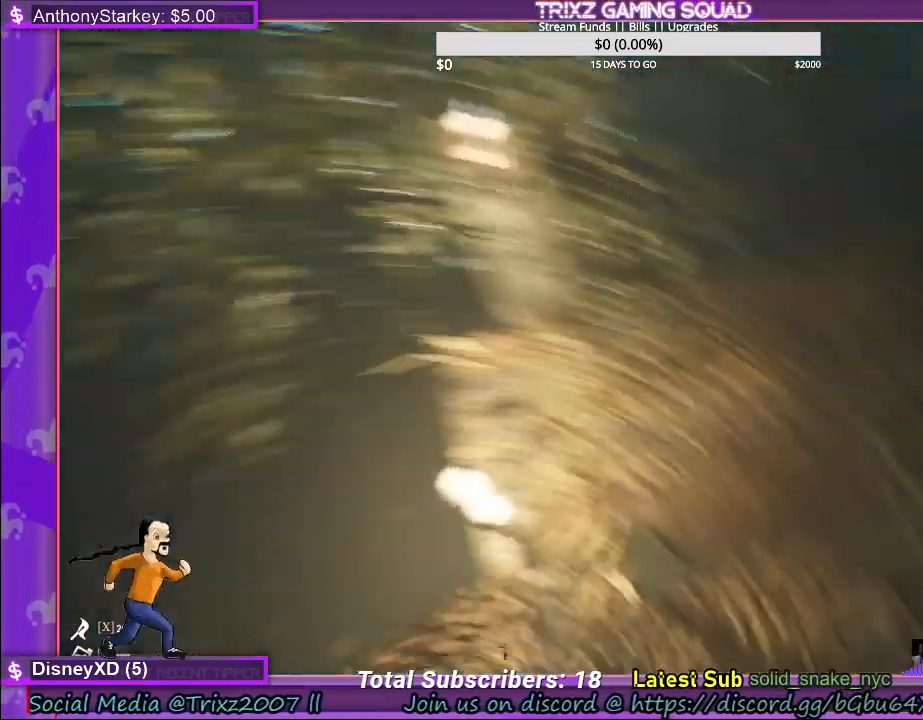
{"keys": [], "mouse": [], "events": []}
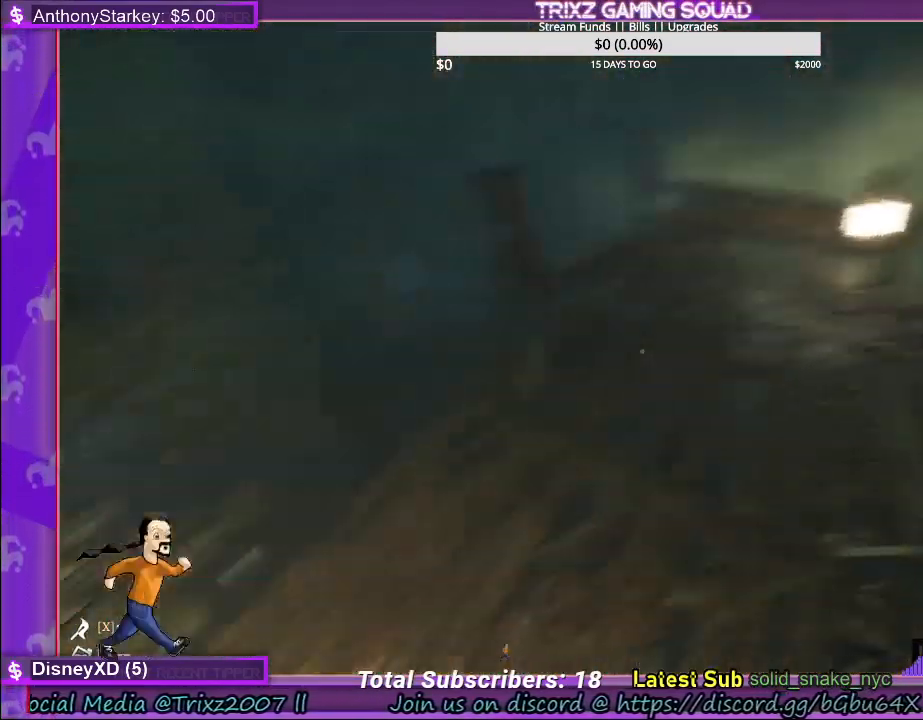
{"keys": [], "mouse": [], "events": []}
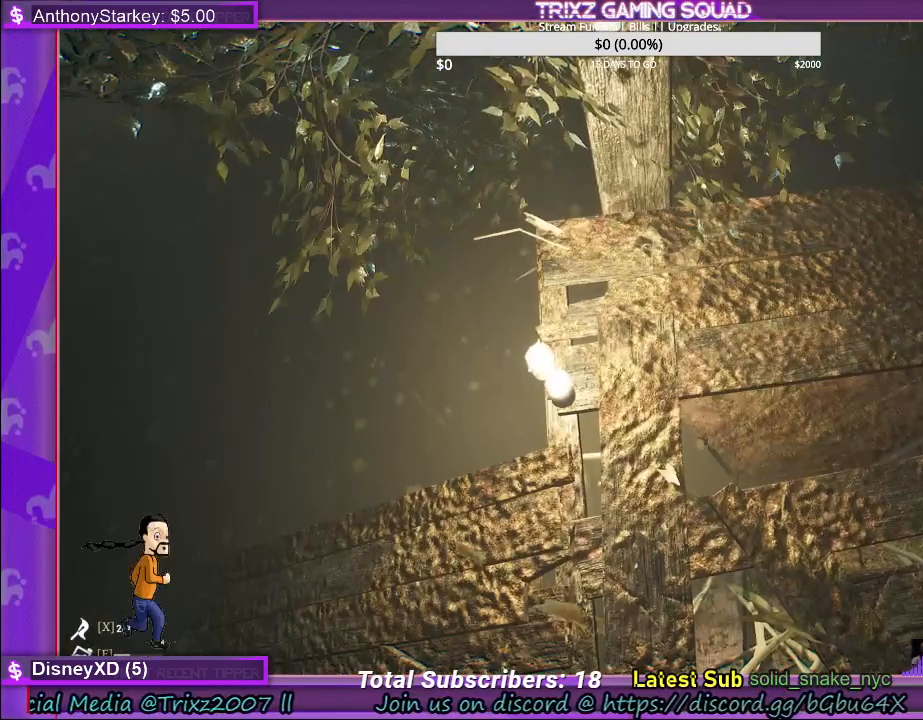
{"keys": [], "mouse": [], "events": []}
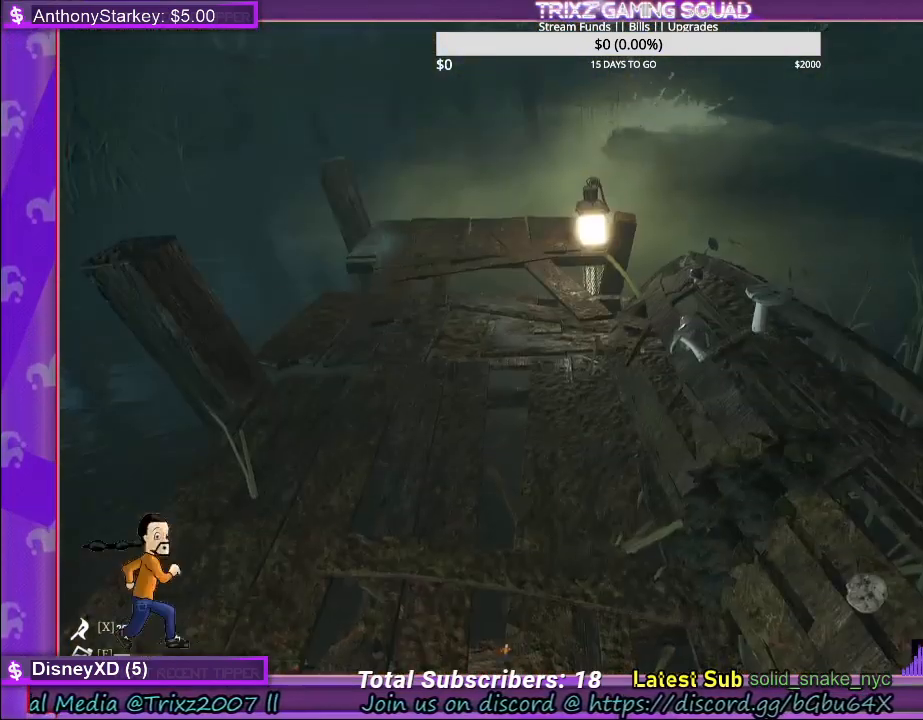
{"keys": [], "mouse": [], "events": []}
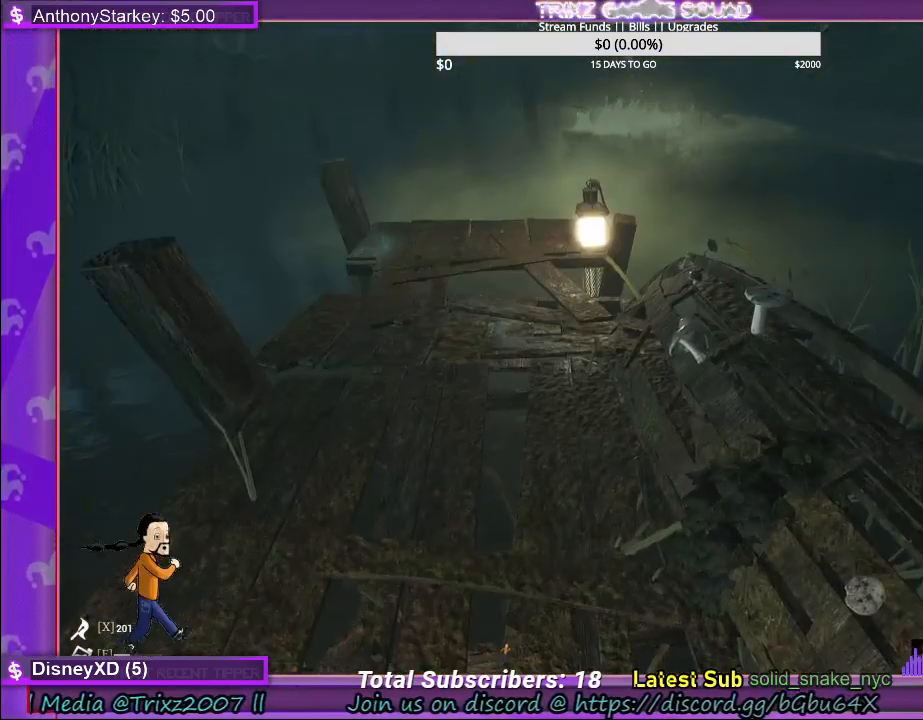
{"keys": [], "mouse": [], "events": []}
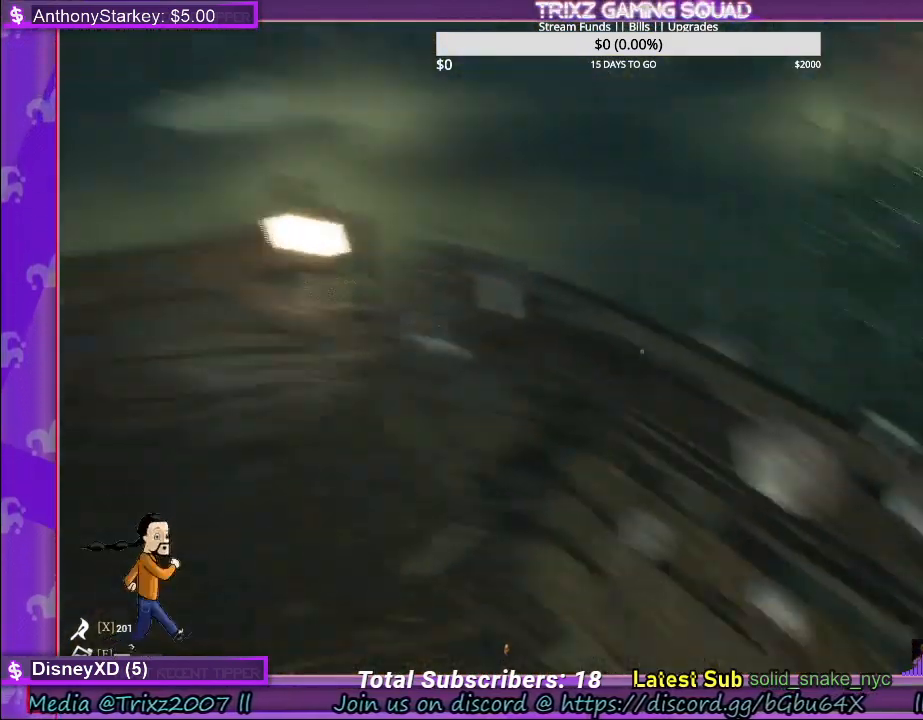
{"keys": [], "mouse": [], "events": []}
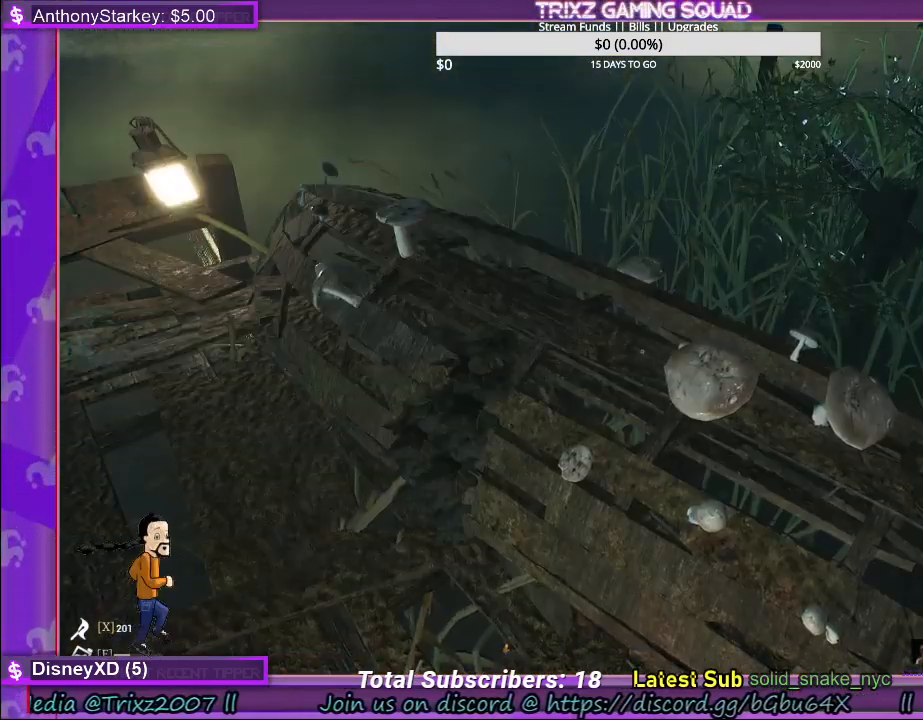
{"keys": [], "mouse": [], "events": []}
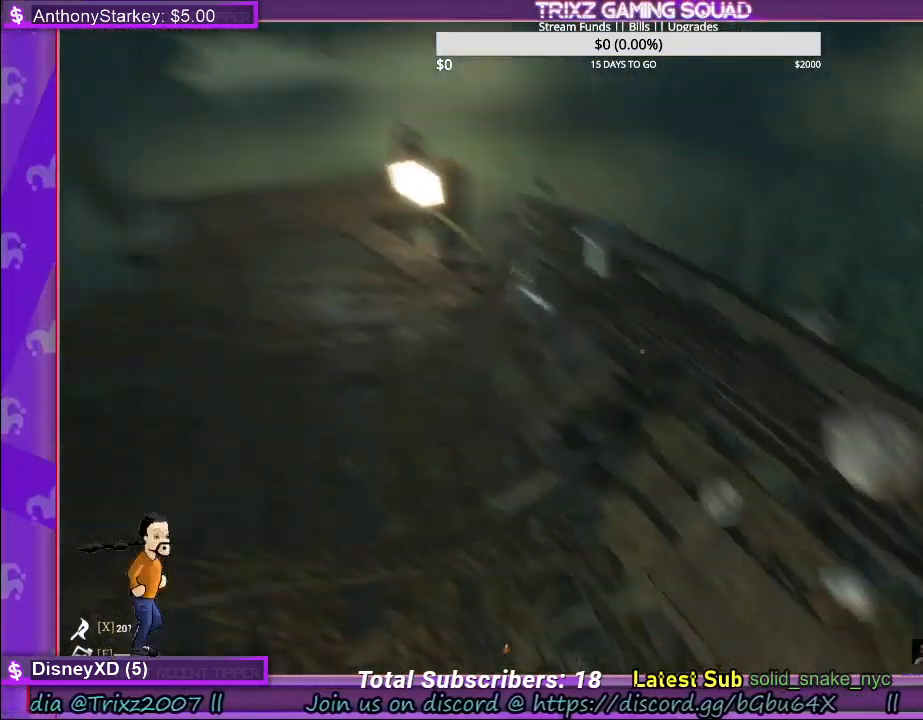
{"keys": ["w"], "mouse": [], "events": [[450, "w", "down"]]}
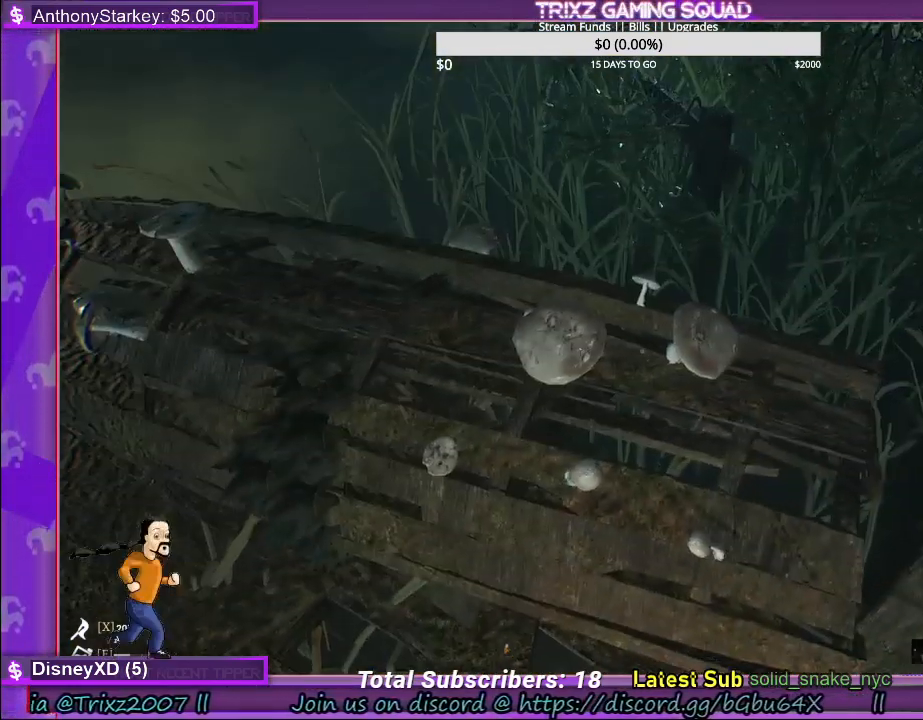
{"keys": [], "mouse": [], "events": [[200, "w", "up"]]}
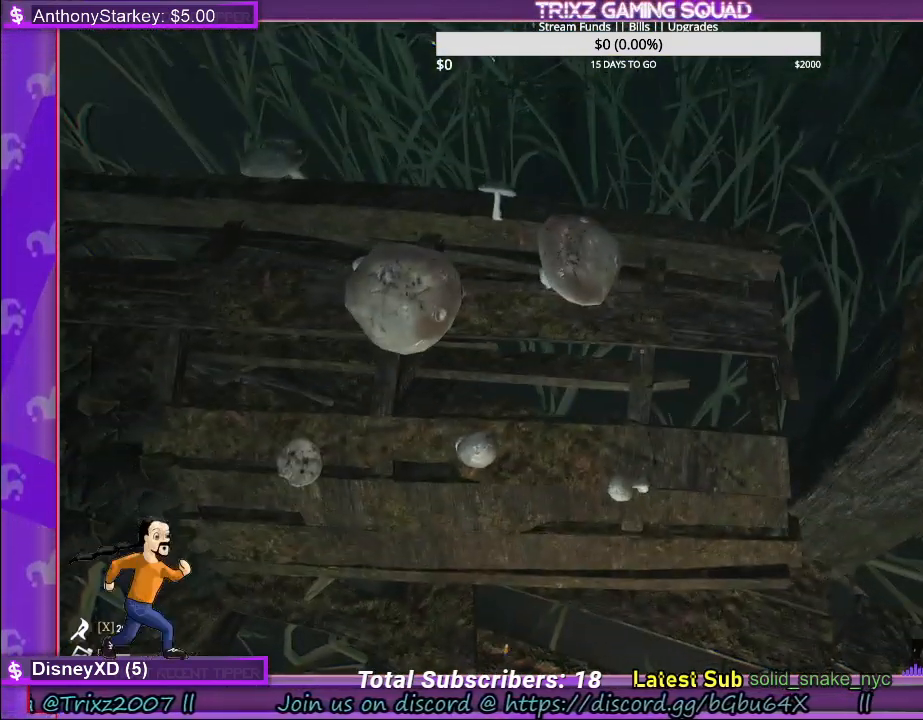
{"keys": ["a", "w"], "mouse": [], "events": [[300, "w", "down"], [467, "a", "down"]]}
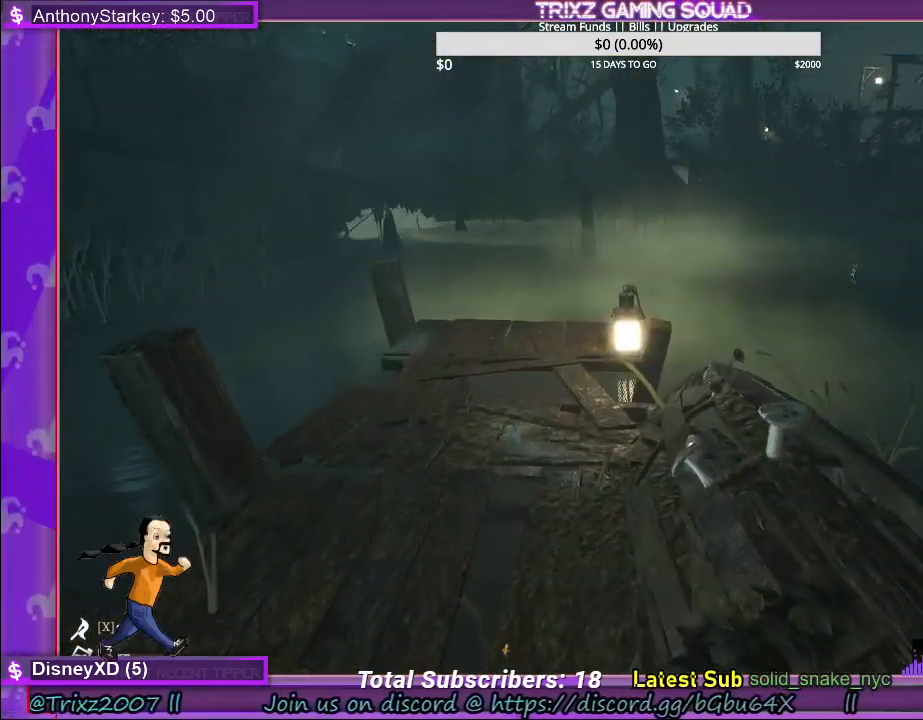
{"keys": ["a", "w"], "mouse": [], "events": [[234, "a", "up"], [500, "a", "down"]]}
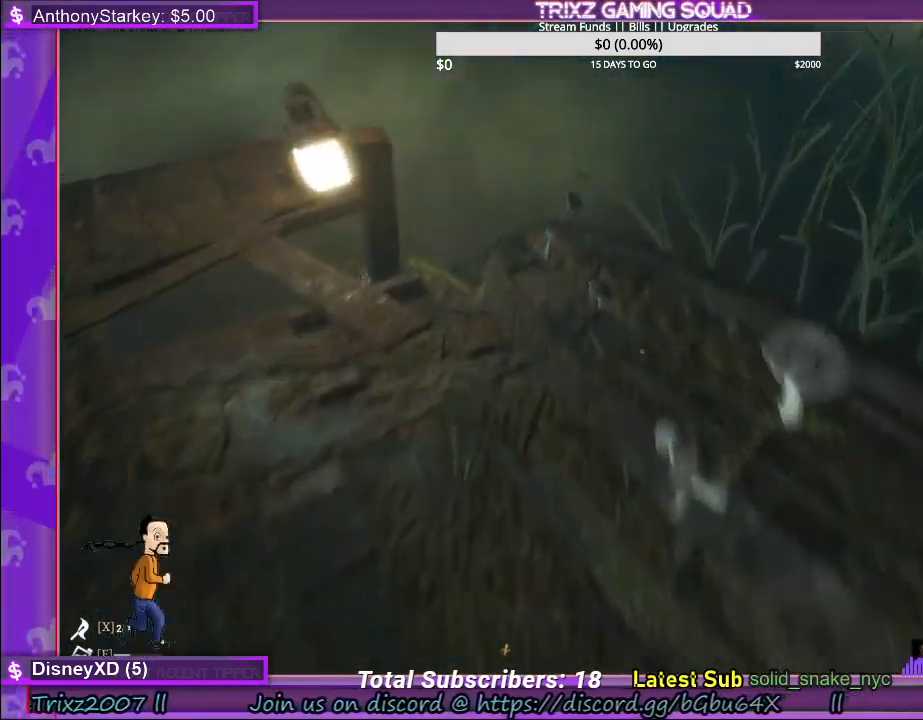
{"keys": [], "mouse": [], "events": [[267, "a", "up"], [284, "w", "up"]]}
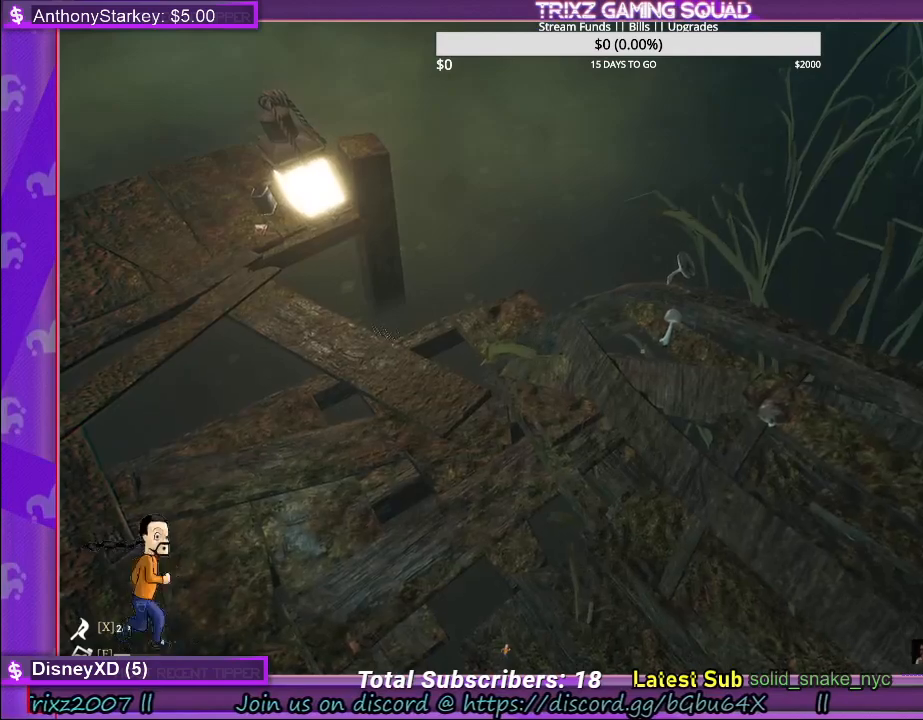
{"keys": ["w"], "mouse": [], "events": [[300, "w", "down"]]}
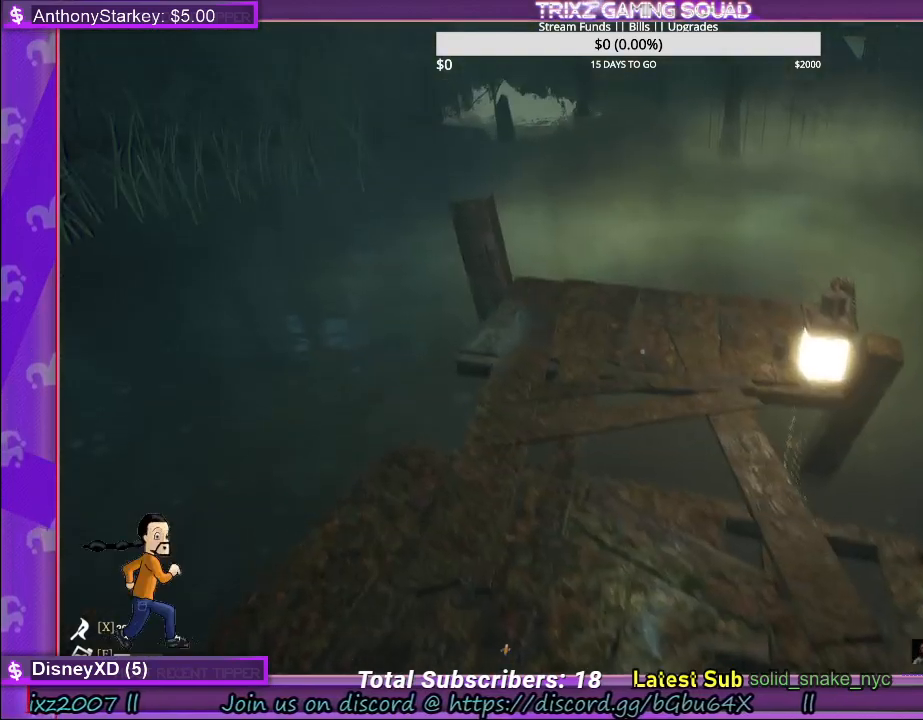
{"keys": ["w"], "mouse": [], "events": []}
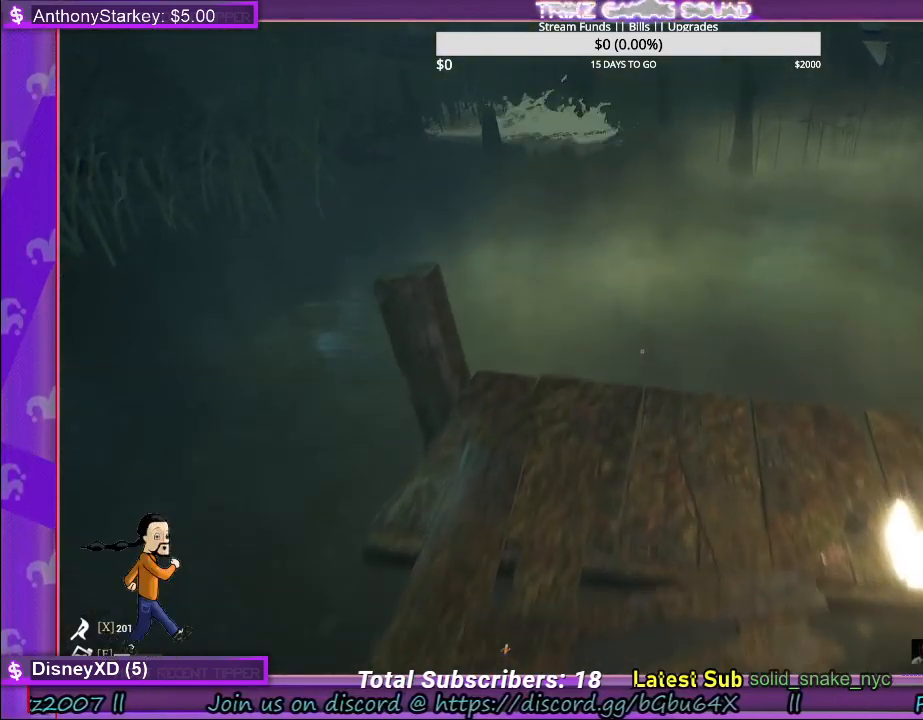
{"keys": ["w"], "mouse": [], "events": []}
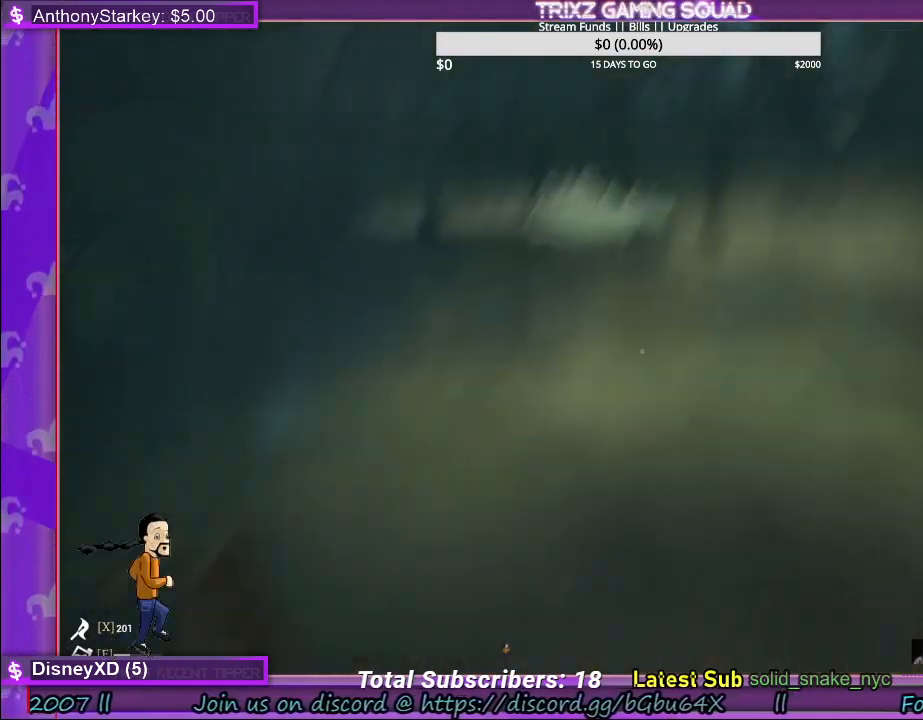
{"keys": [], "mouse": [], "events": [[150, "w", "up"]]}
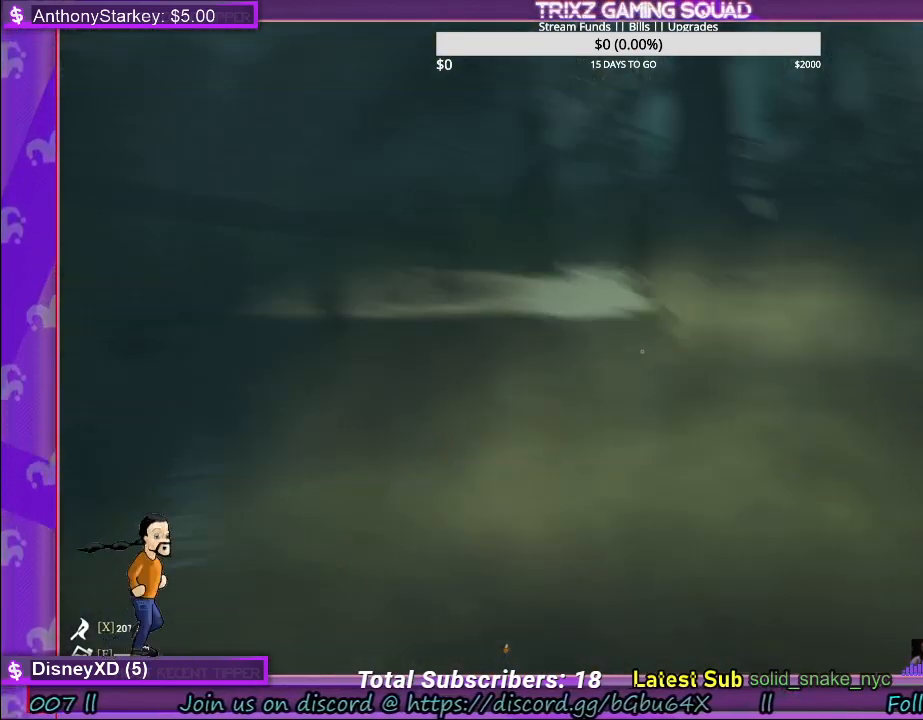
{"keys": [], "mouse": [], "events": []}